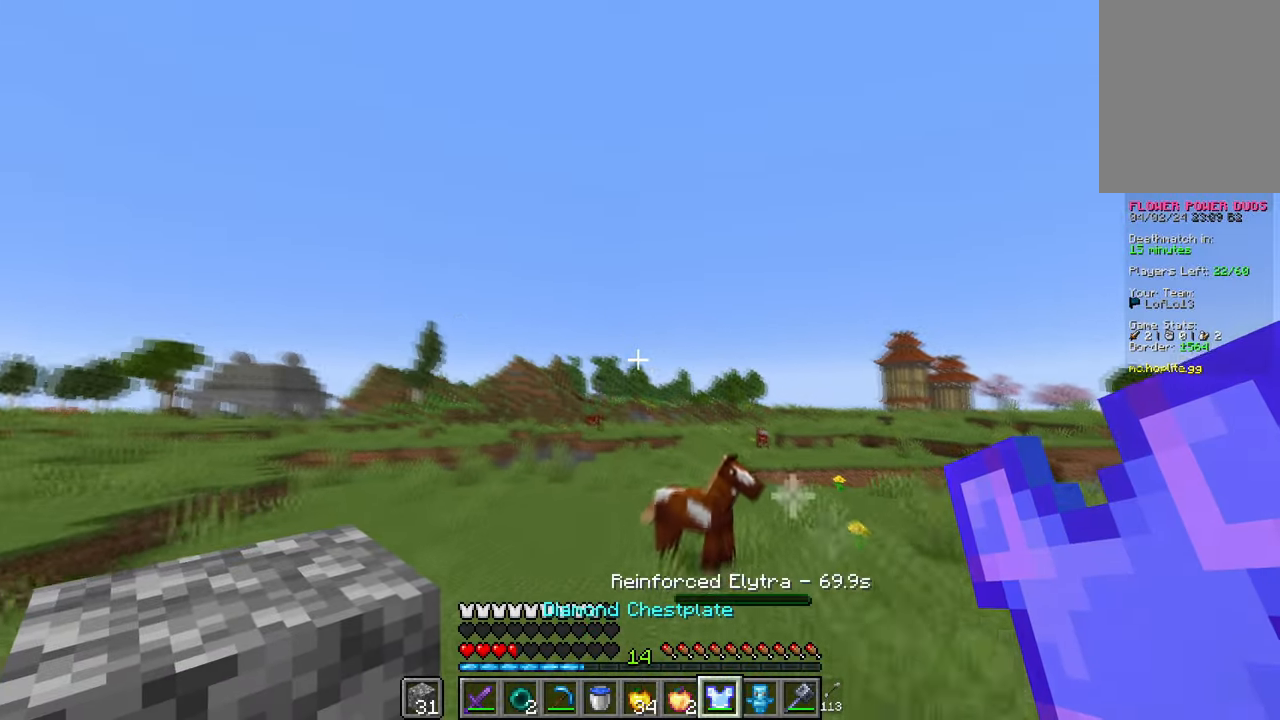
Gameplay with keyboard and mouse; each line is a JSON object with the keys and mouse buttons held at the frame after it. "events" lists presses ("down") and releases ("up") of "a", "d", "s", "space", "w", "mouse_left" and "mouse_right" between this image and that frame as [ms after this image, input, new state], when the widget could be followed in between. "mouse_left", "mouse_right" = the "left", "right" buttons of the "mouse" list. No other keys are recorded. Fast repeated clicks can show as one long hold. Mouse movement is not recorded.
{"keys": ["w"], "mouse": [], "events": [[100, "d", "down"], [317, "d", "up"]]}
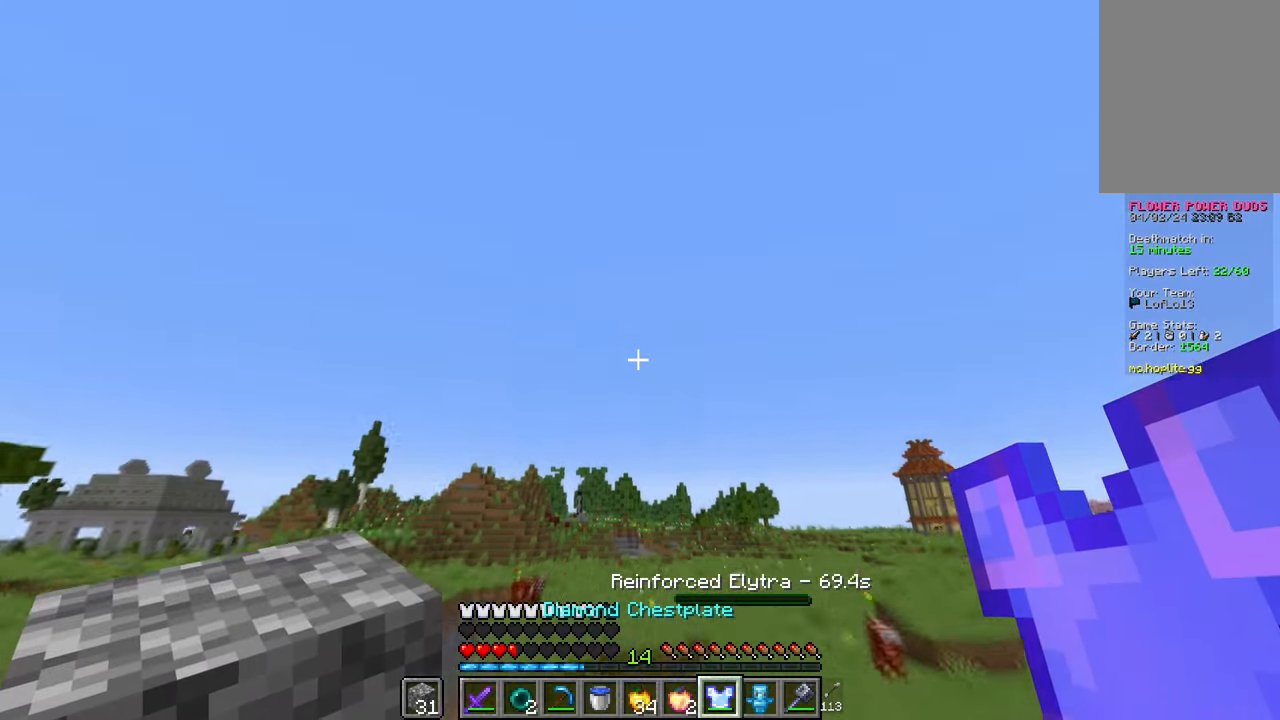
{"keys": ["w"], "mouse": [], "events": []}
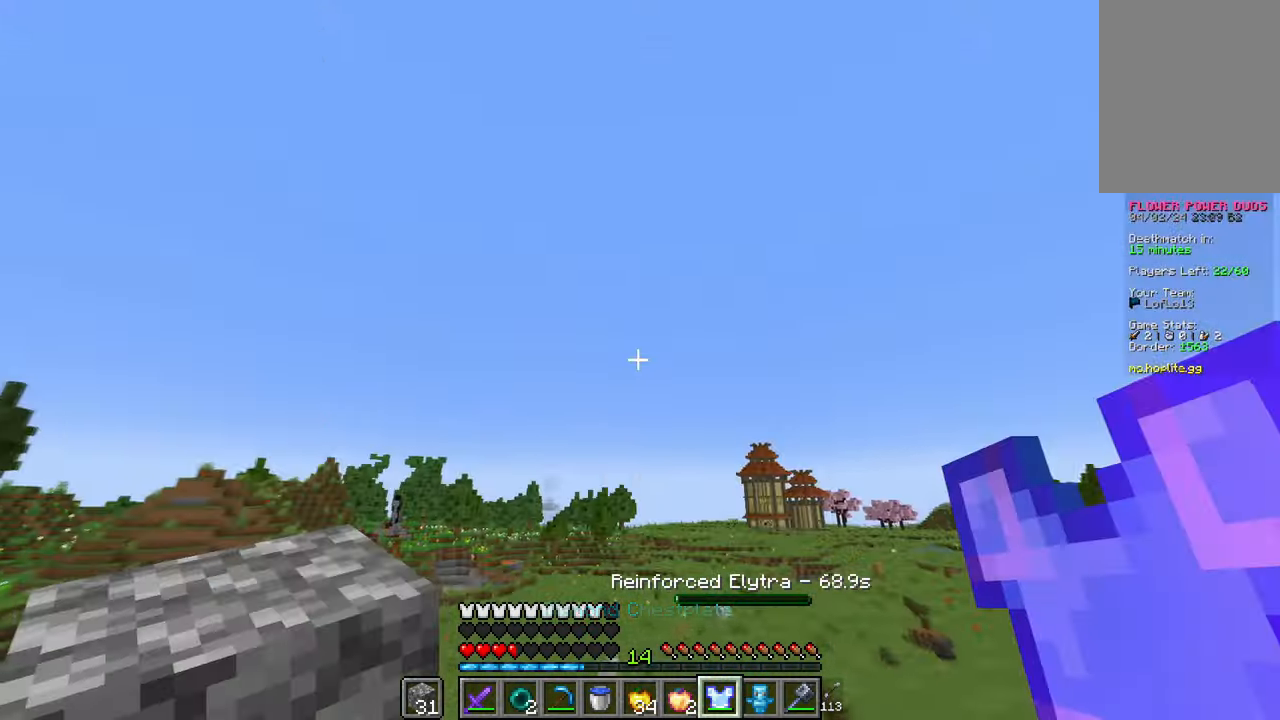
{"keys": ["a"], "mouse": ["left"], "events": [[66, "d", "down"], [66, "mouse_left", "down"], [66, "w", "up"], [183, "d", "up"], [350, "a", "down"]]}
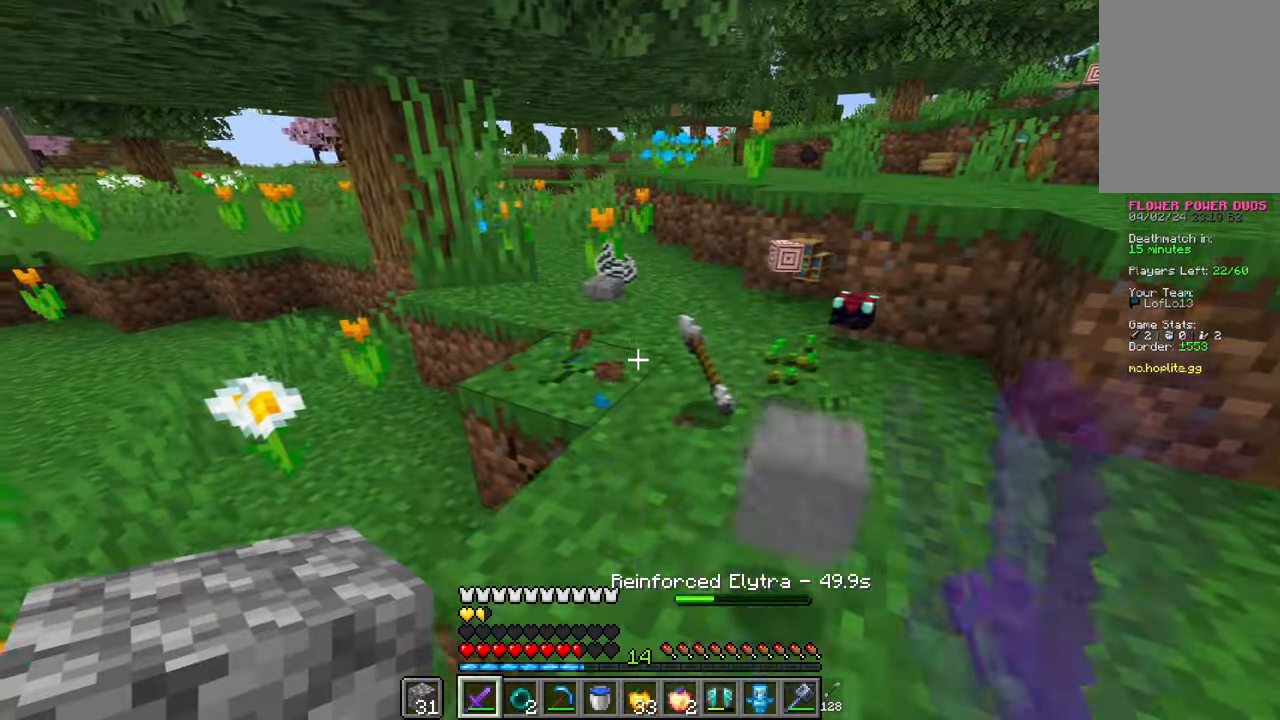
{"keys": ["a"], "mouse": ["left"], "events": [[267, "w", "down"], [350, "w", "up"]]}
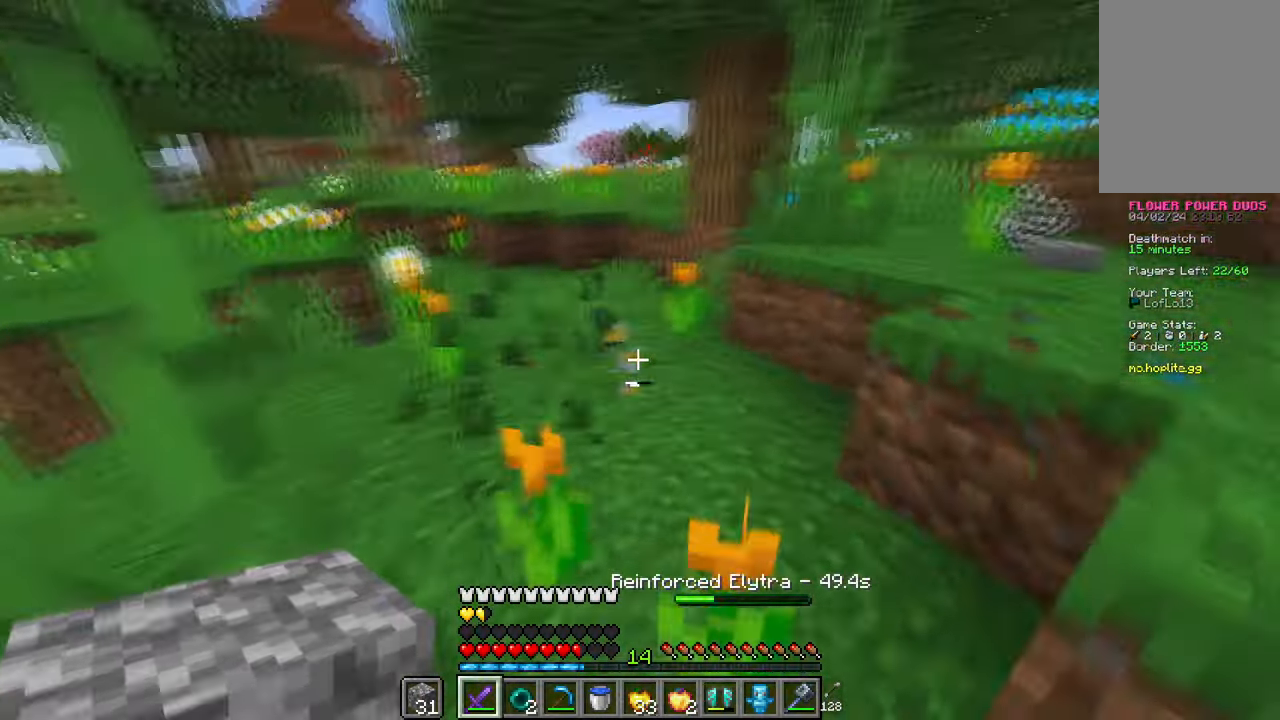
{"keys": ["d"], "mouse": ["left"], "events": [[166, "a", "up"], [183, "s", "down"], [250, "d", "down"], [367, "s", "up"]]}
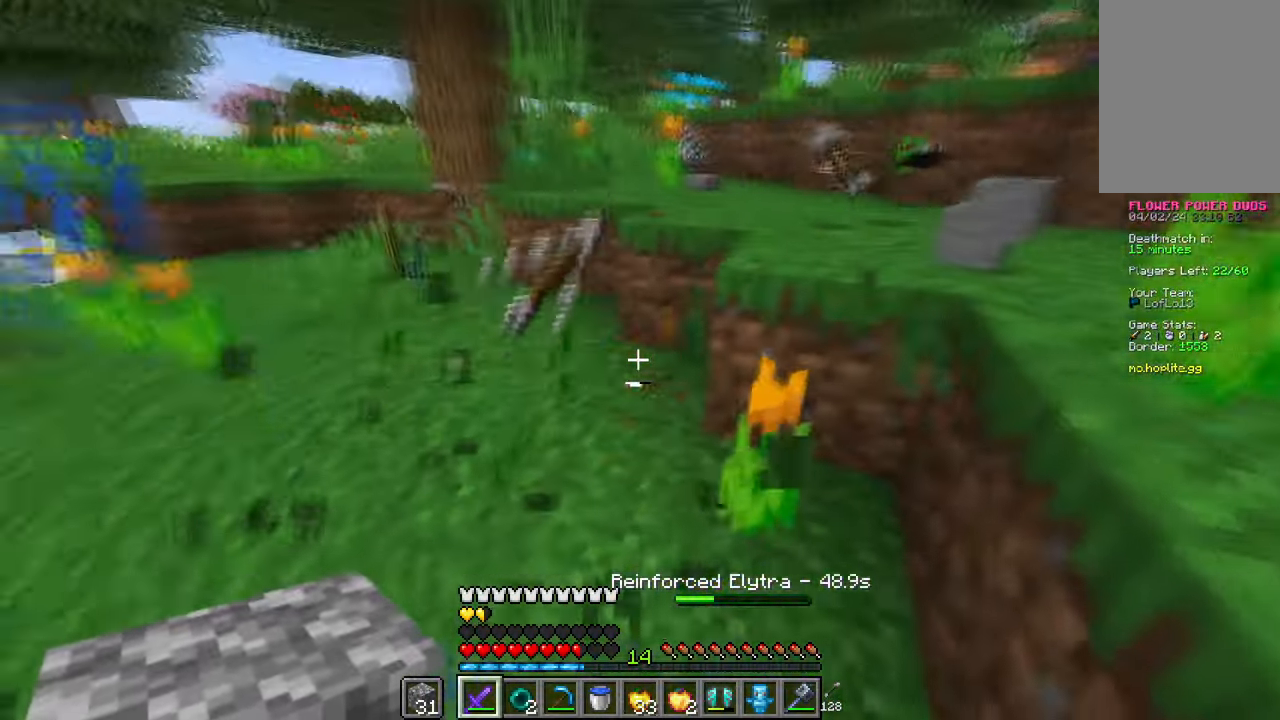
{"keys": [], "mouse": ["left"], "events": [[50, "d", "up"], [300, "a", "down"], [434, "a", "up"]]}
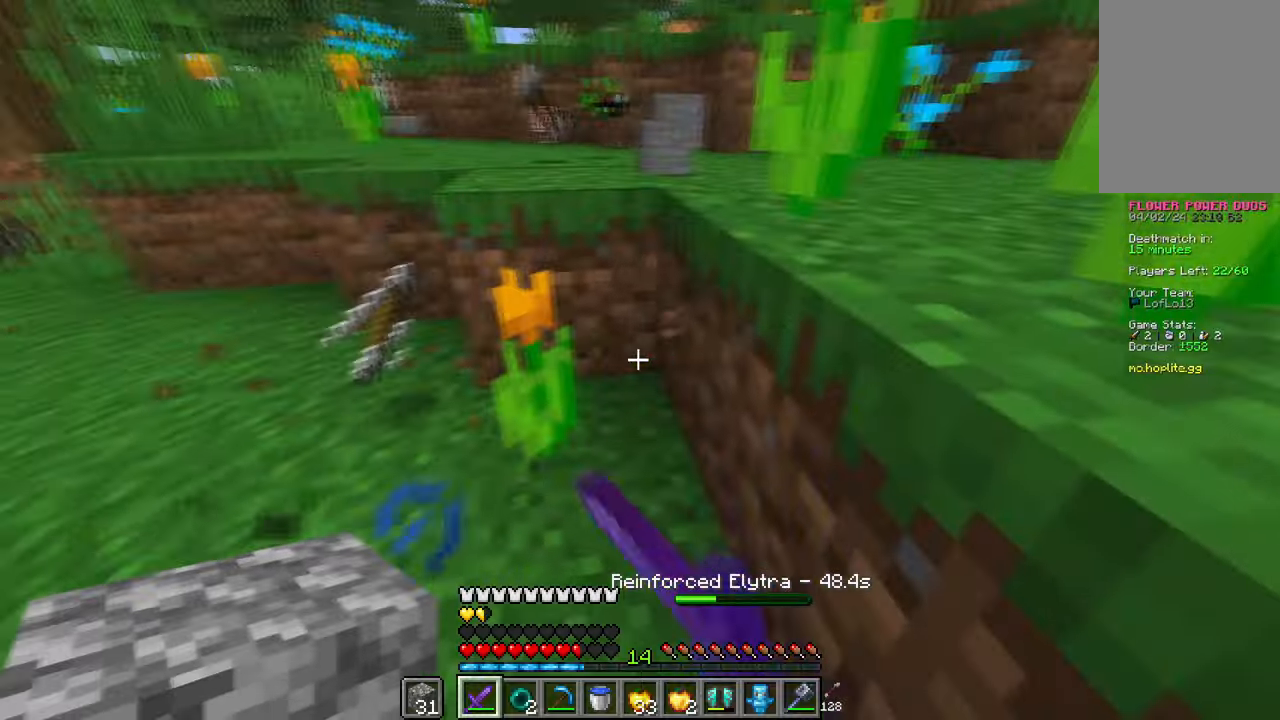
{"keys": [], "mouse": ["left"], "events": [[33, "d", "down"], [83, "d", "up"], [200, "a", "down"], [383, "a", "up"]]}
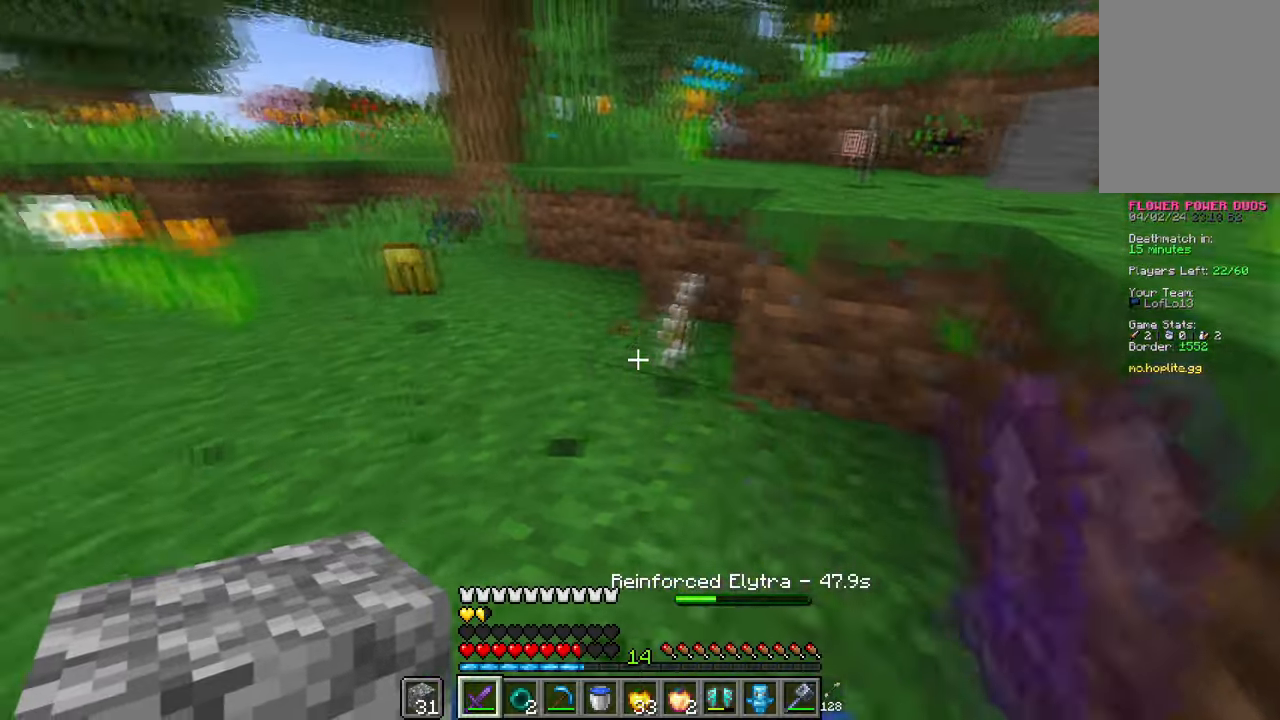
{"keys": [], "mouse": ["left"], "events": [[50, "w", "down"], [334, "w", "up"], [367, "a", "down"], [484, "a", "up"]]}
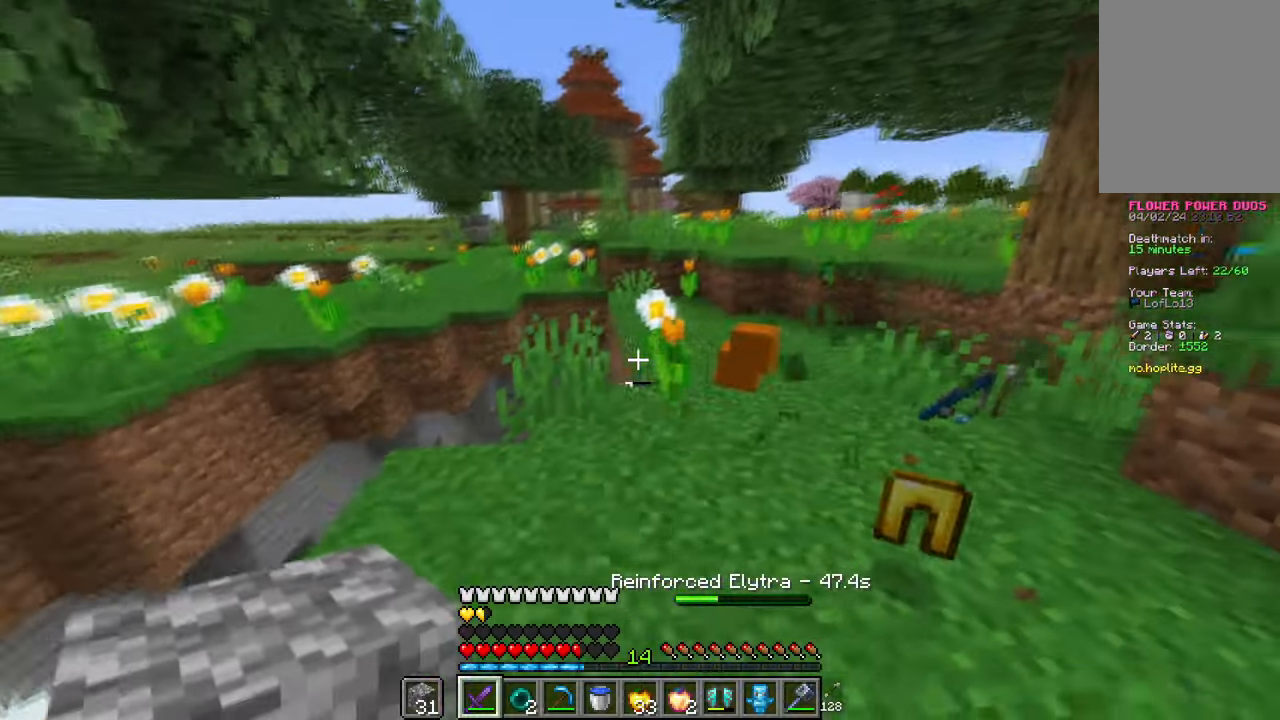
{"keys": ["a"], "mouse": ["left"], "events": [[50, "w", "down"], [83, "d", "down"], [250, "w", "up"], [283, "d", "up"], [333, "a", "down"]]}
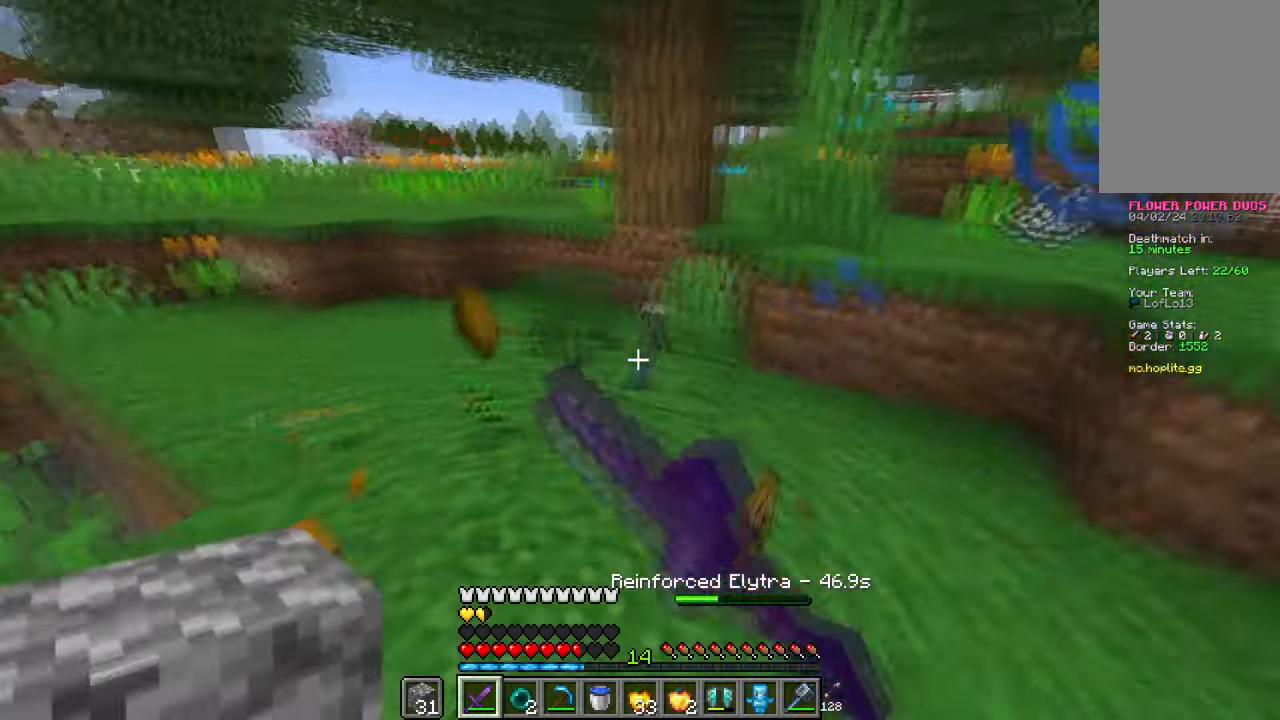
{"keys": [], "mouse": [], "events": [[17, "a", "up"], [17, "mouse_left", "up"], [33, "w", "down"], [250, "w", "up"]]}
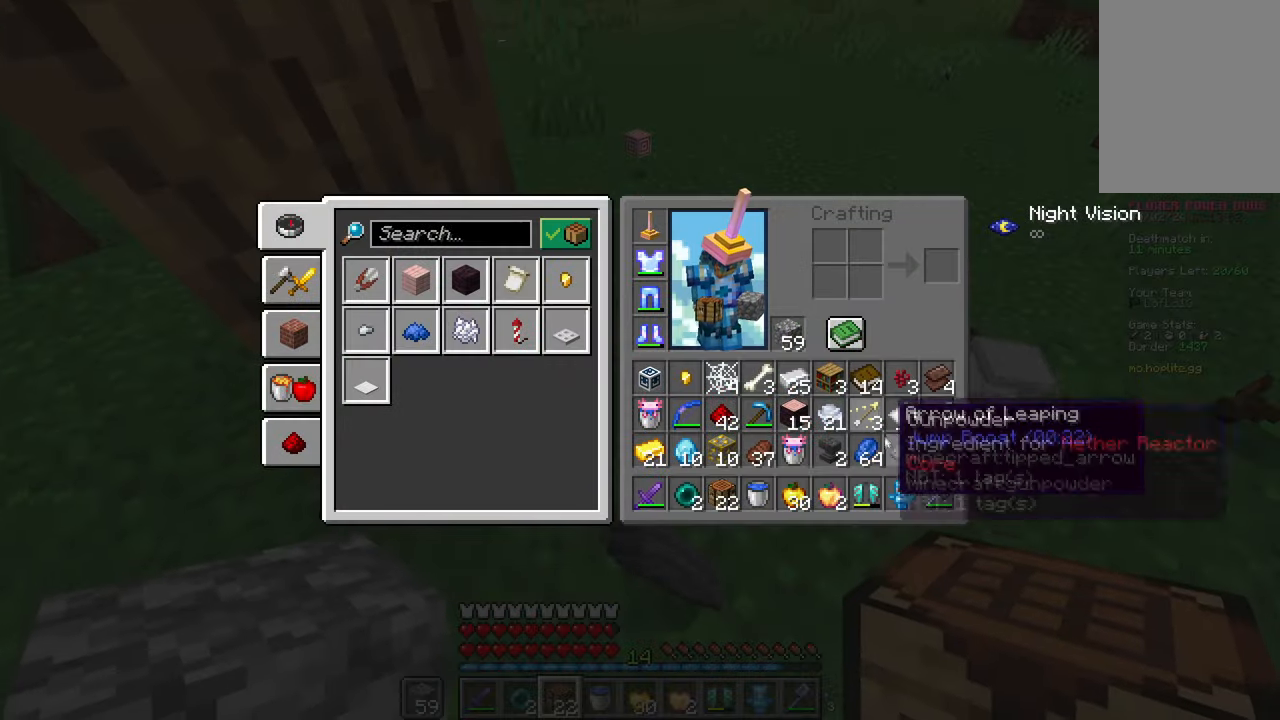
{"keys": [], "mouse": [], "events": []}
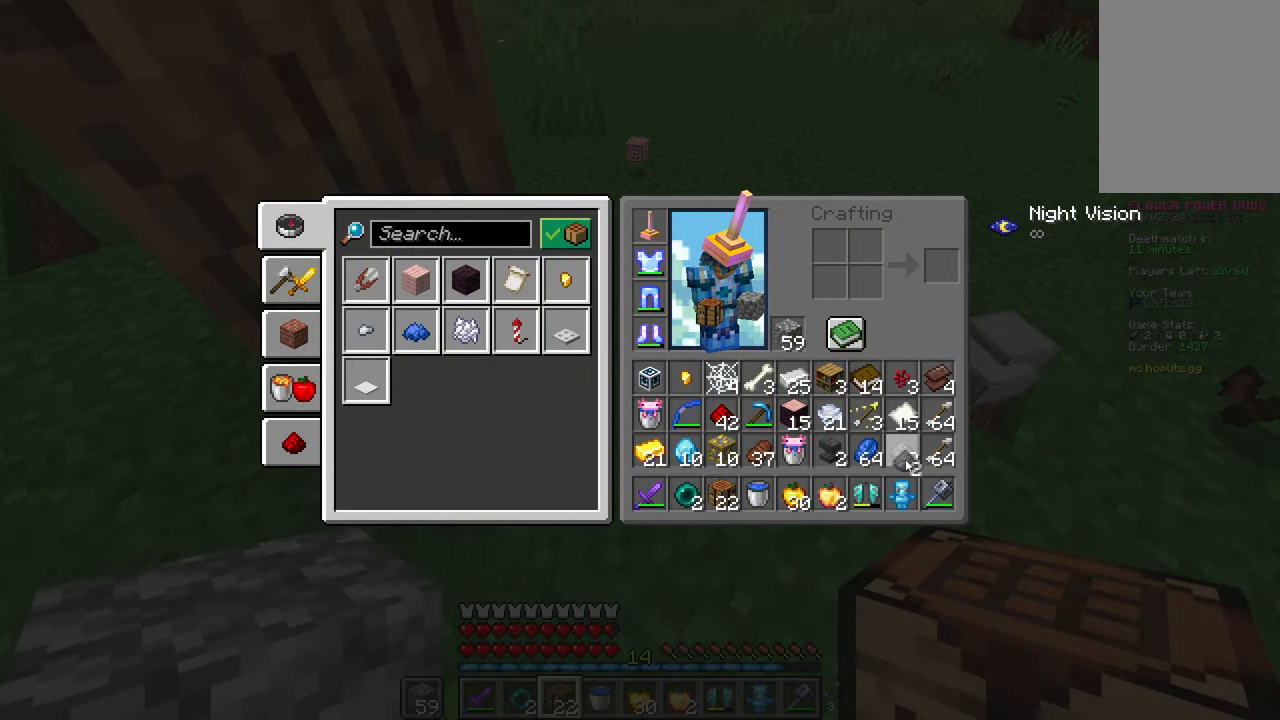
{"keys": [], "mouse": [], "events": []}
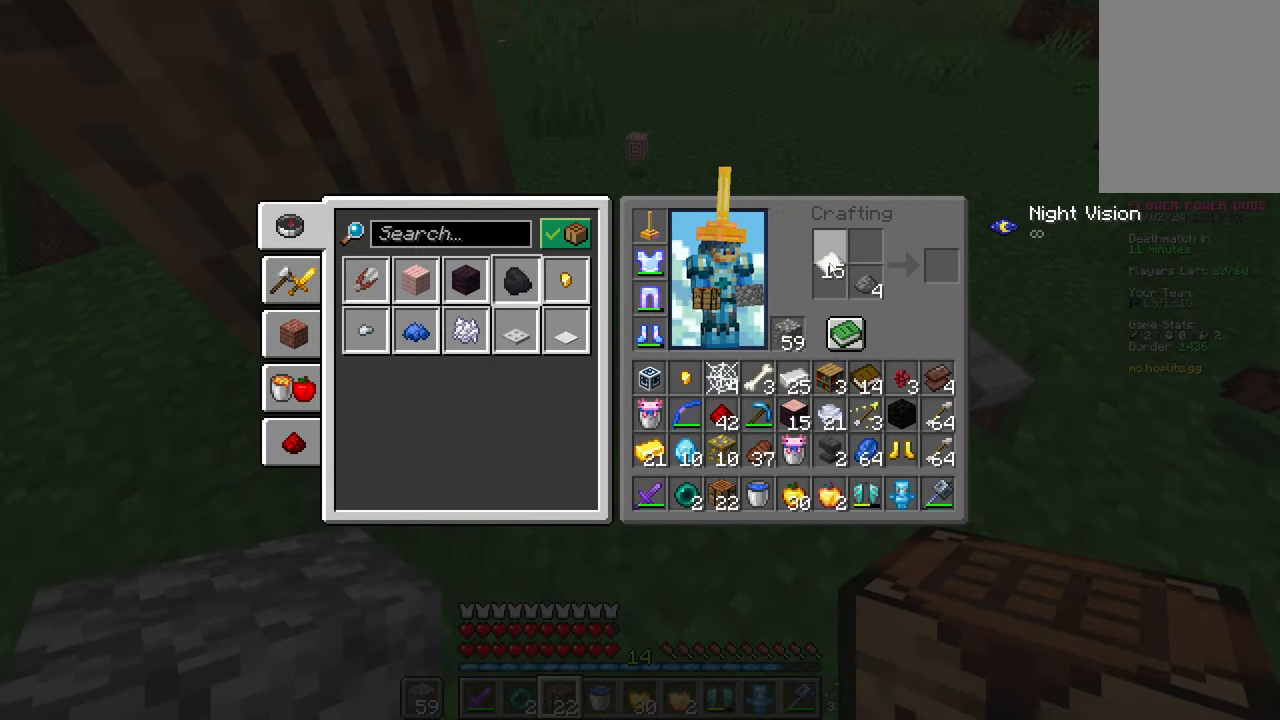
{"keys": [], "mouse": [], "events": []}
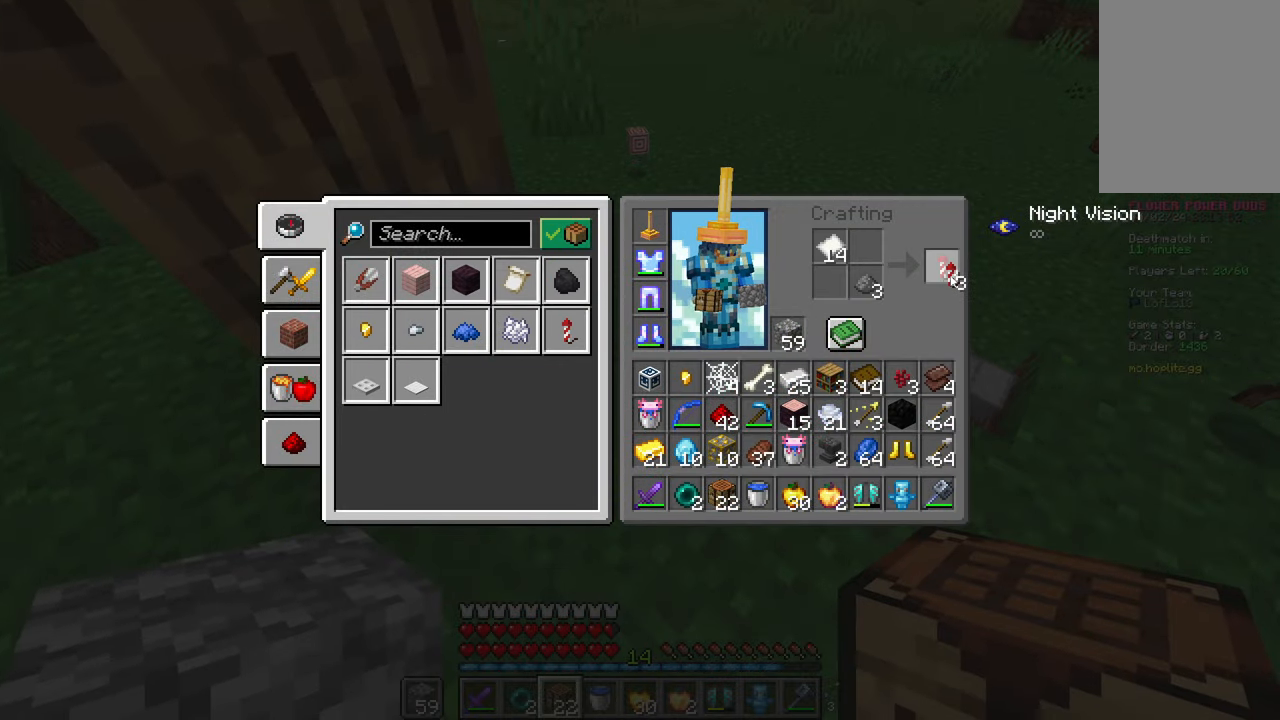
{"keys": [], "mouse": [], "events": []}
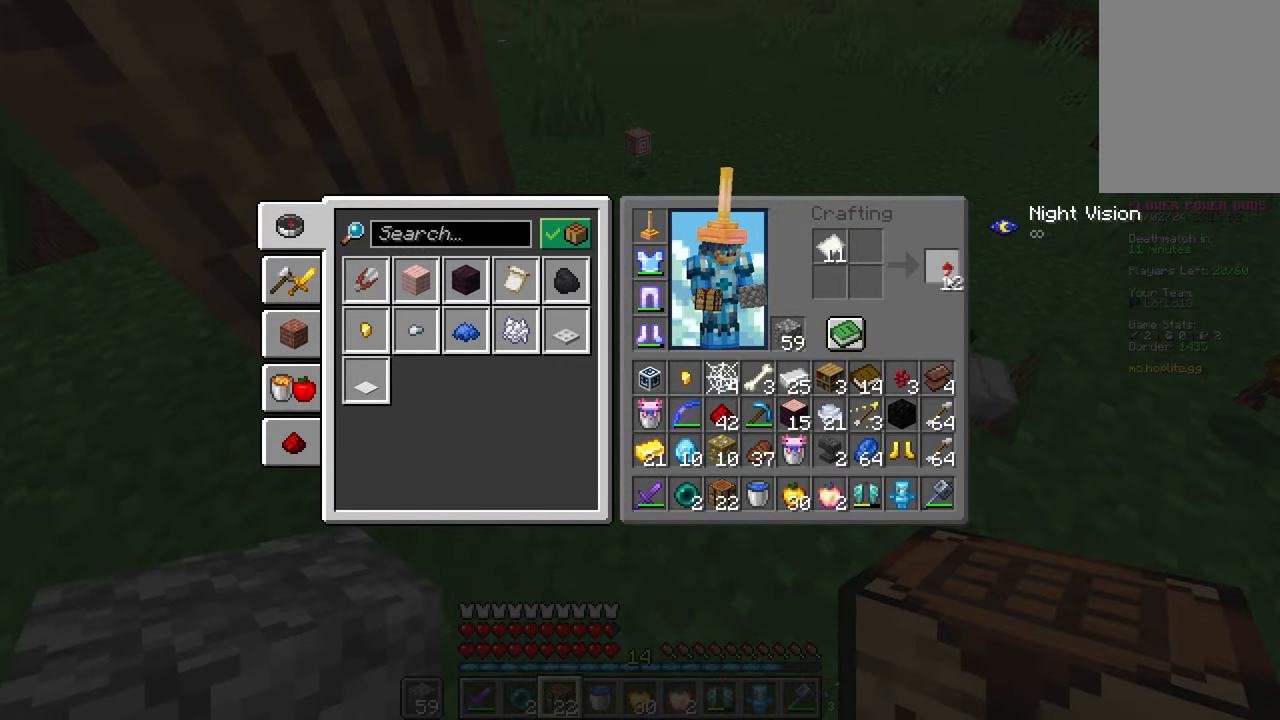
{"keys": ["a", "w"], "mouse": ["left"], "events": [[300, "mouse_left", "down"], [300, "w", "down"], [417, "a", "down"]]}
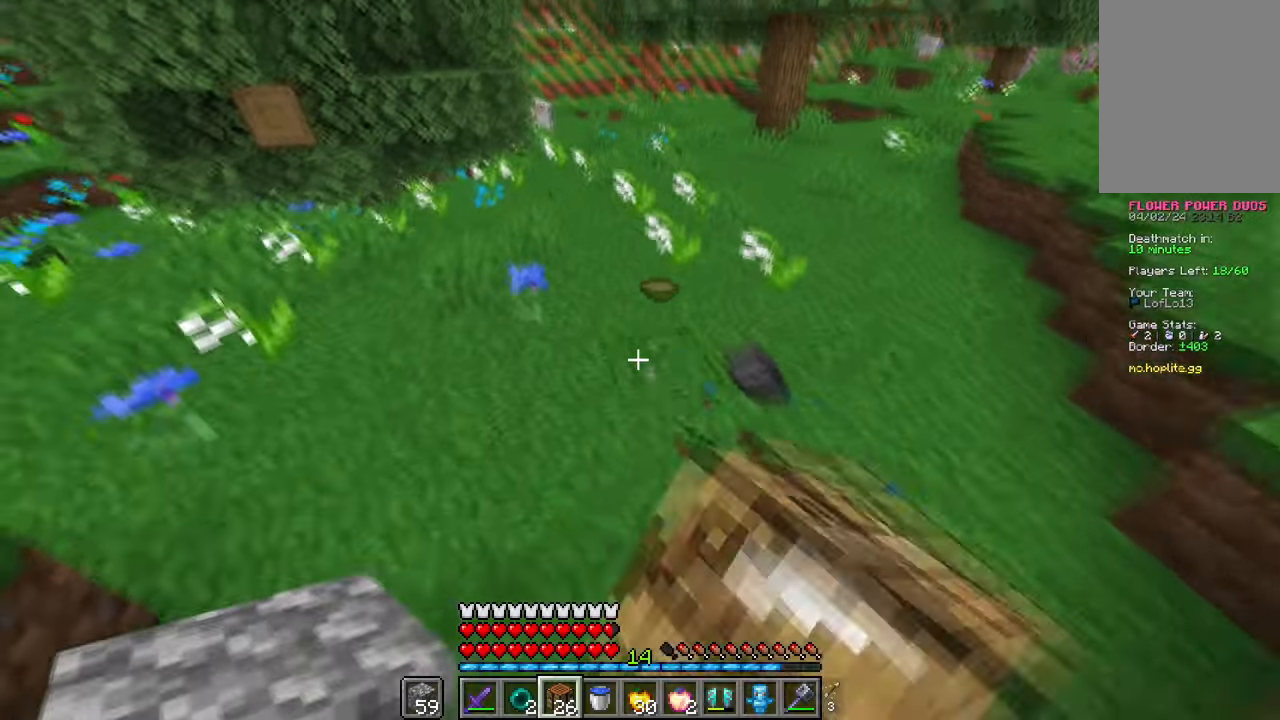
{"keys": ["d"], "mouse": ["left"], "events": [[67, "a", "up"], [217, "d", "down"], [501, "w", "up"]]}
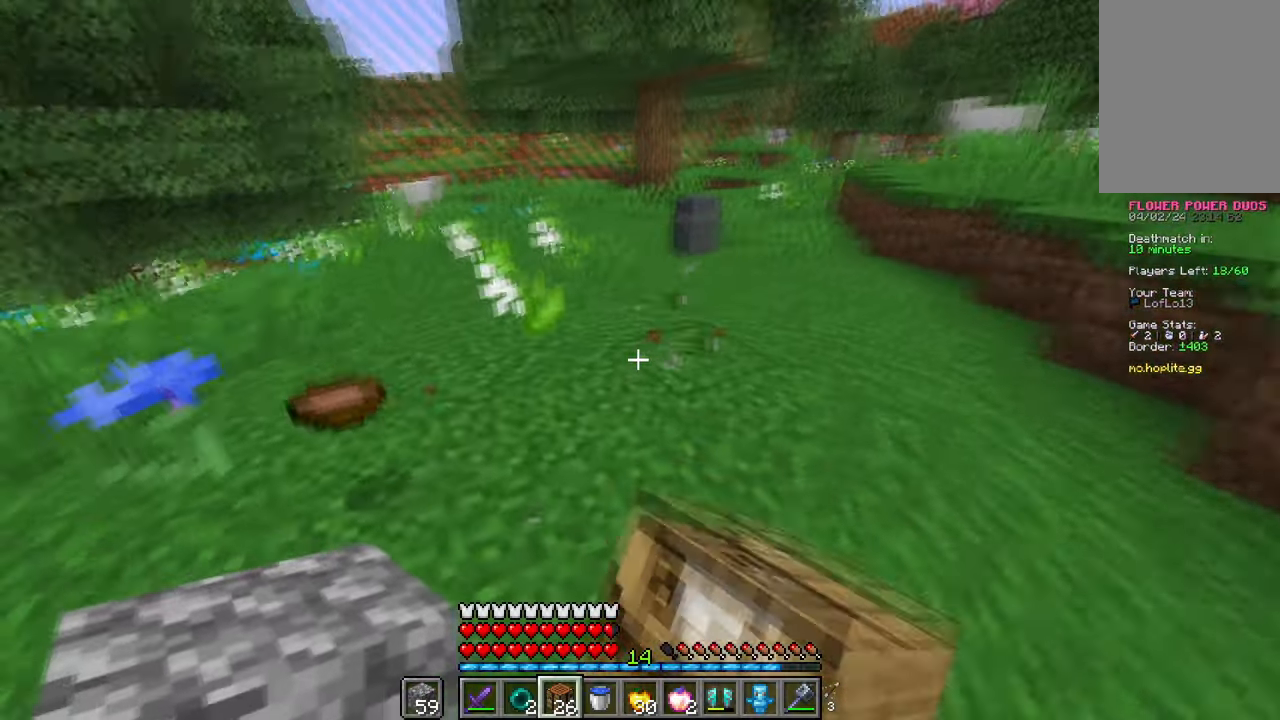
{"keys": [], "mouse": [], "events": [[132, "d", "up"], [182, "mouse_left", "up"]]}
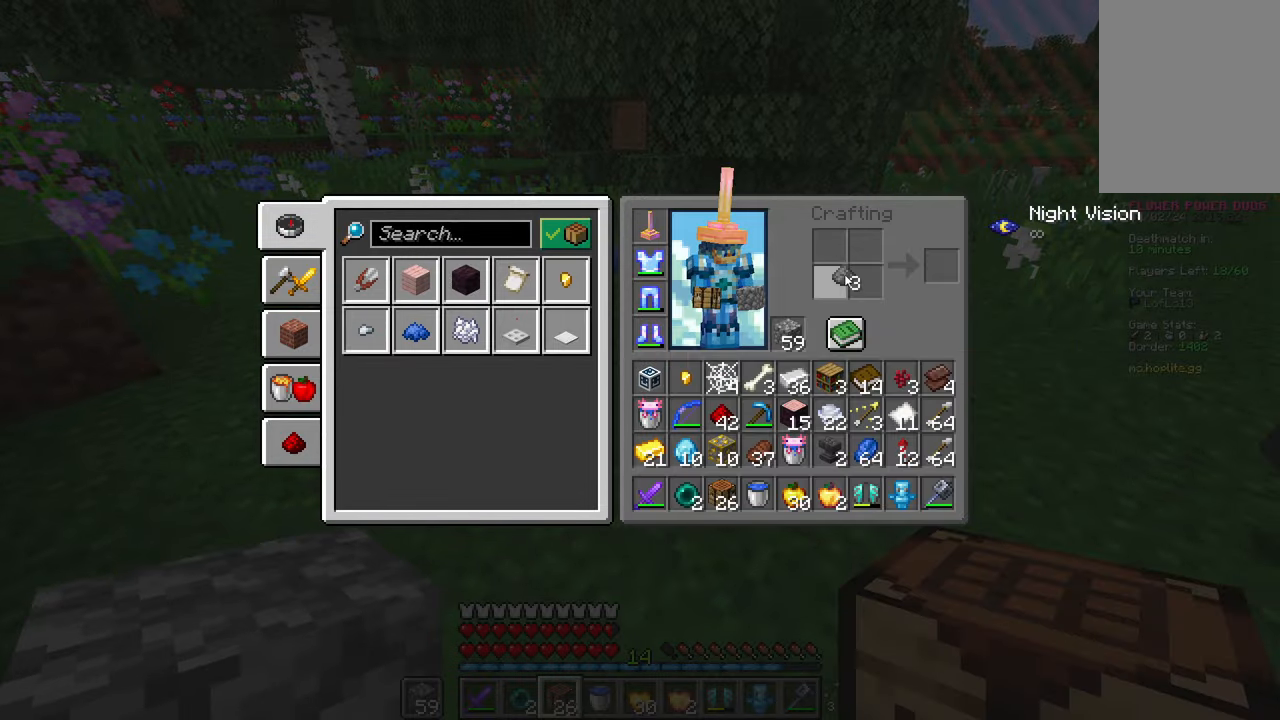
{"keys": [], "mouse": [], "events": []}
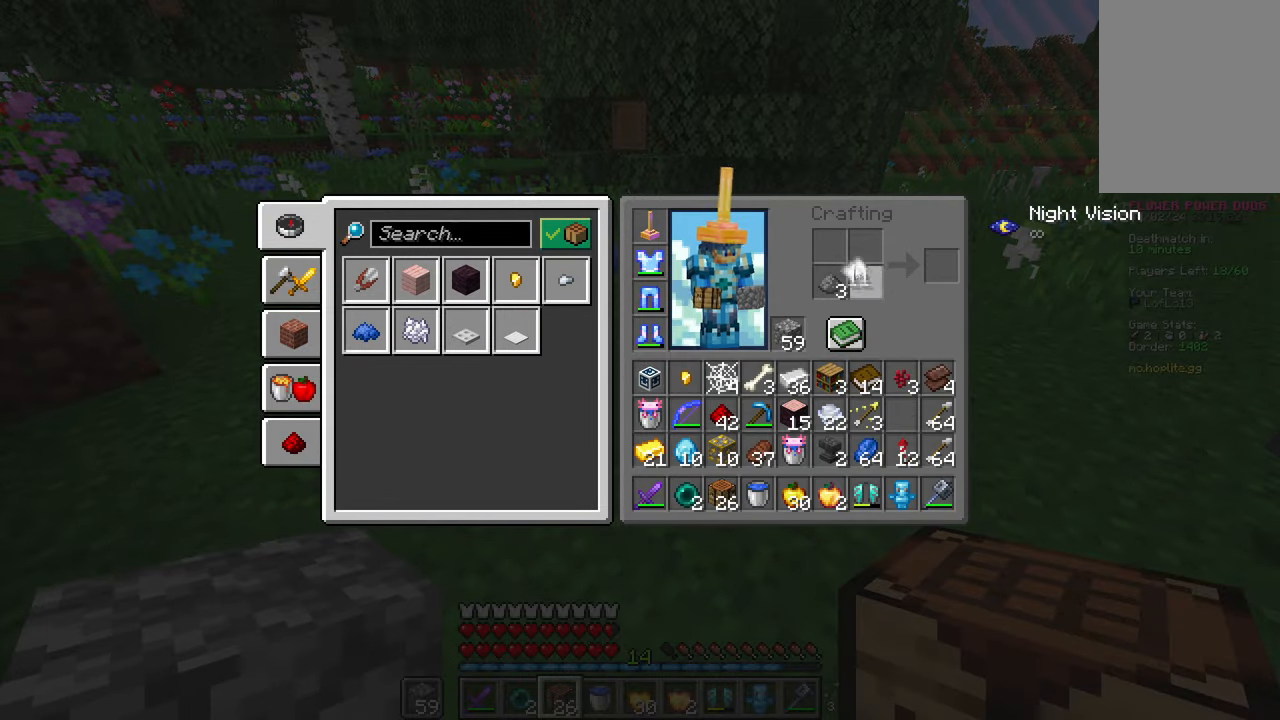
{"keys": [], "mouse": [], "events": []}
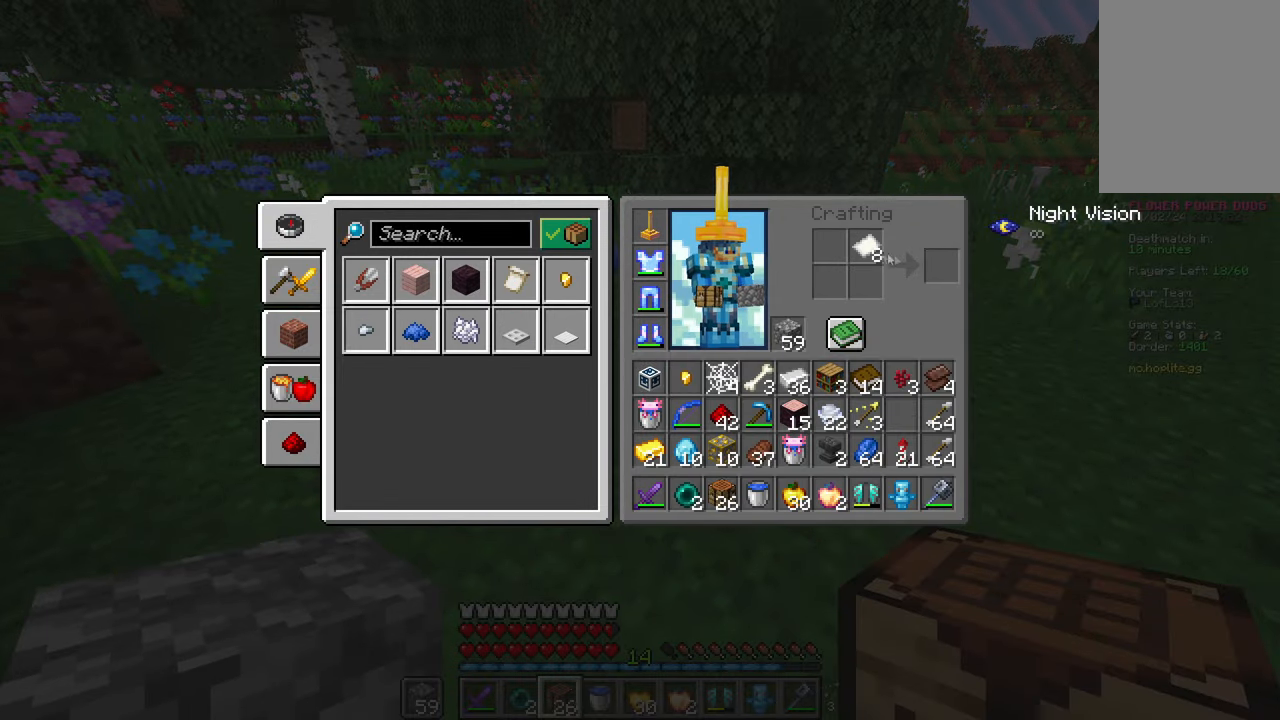
{"keys": ["d"], "mouse": ["left"], "events": [[167, "a", "down"], [167, "mouse_left", "down"], [167, "w", "down"], [251, "a", "up"], [334, "d", "down"], [334, "w", "up"]]}
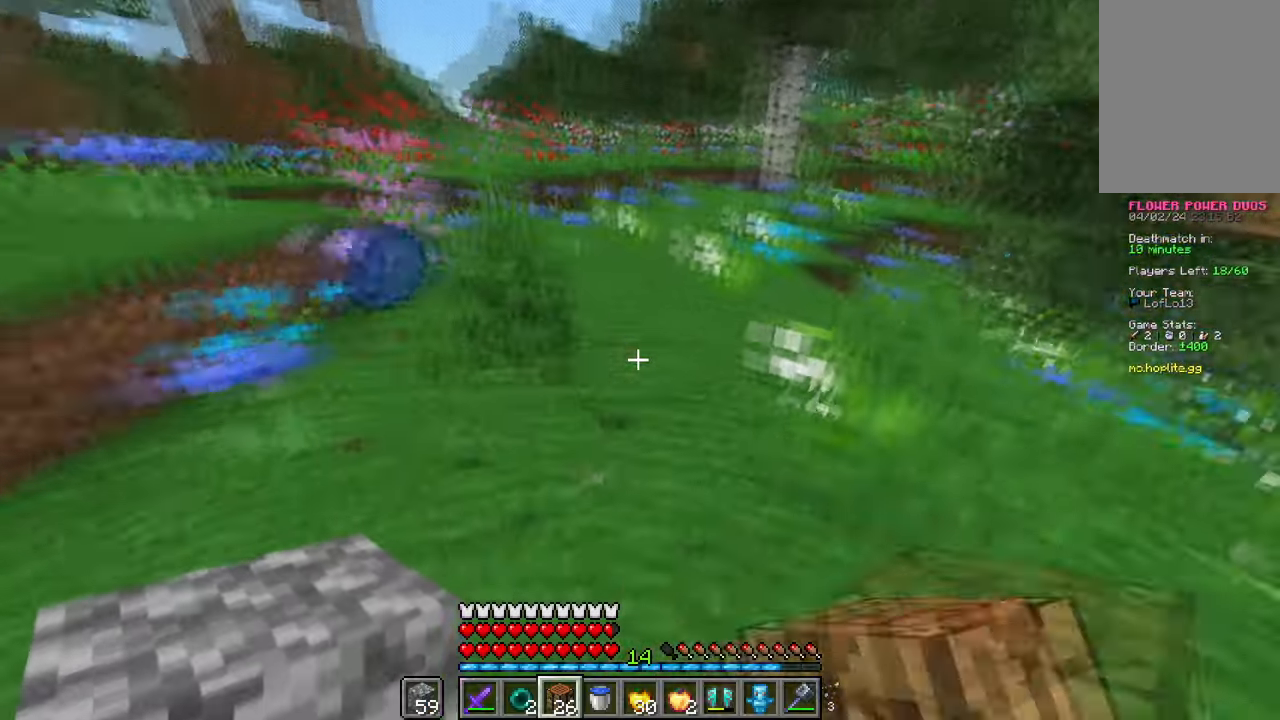
{"keys": ["w"], "mouse": ["left"], "events": [[133, "d", "up"], [183, "a", "down"], [467, "w", "down"], [484, "a", "up"]]}
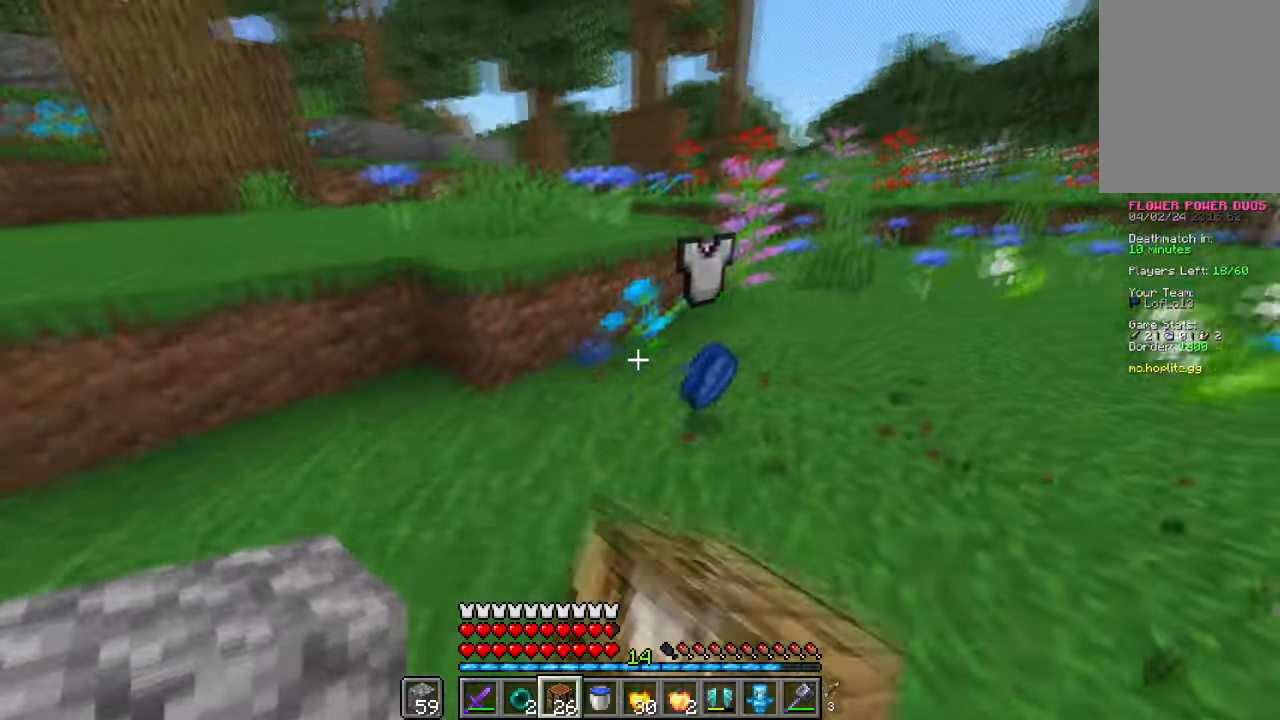
{"keys": ["d", "w"], "mouse": ["left"], "events": [[67, "d", "down"]]}
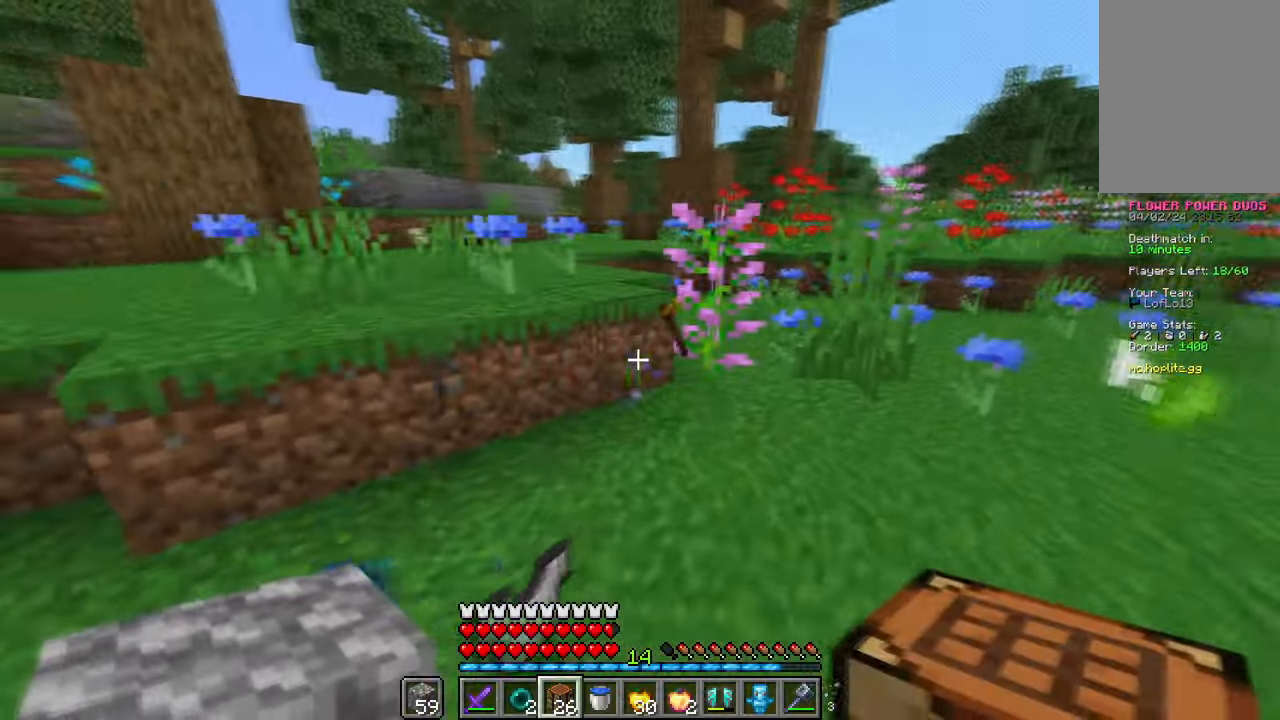
{"keys": ["a", "w"], "mouse": ["left"], "events": [[67, "d", "up"], [217, "d", "down"], [467, "a", "down"], [467, "d", "up"]]}
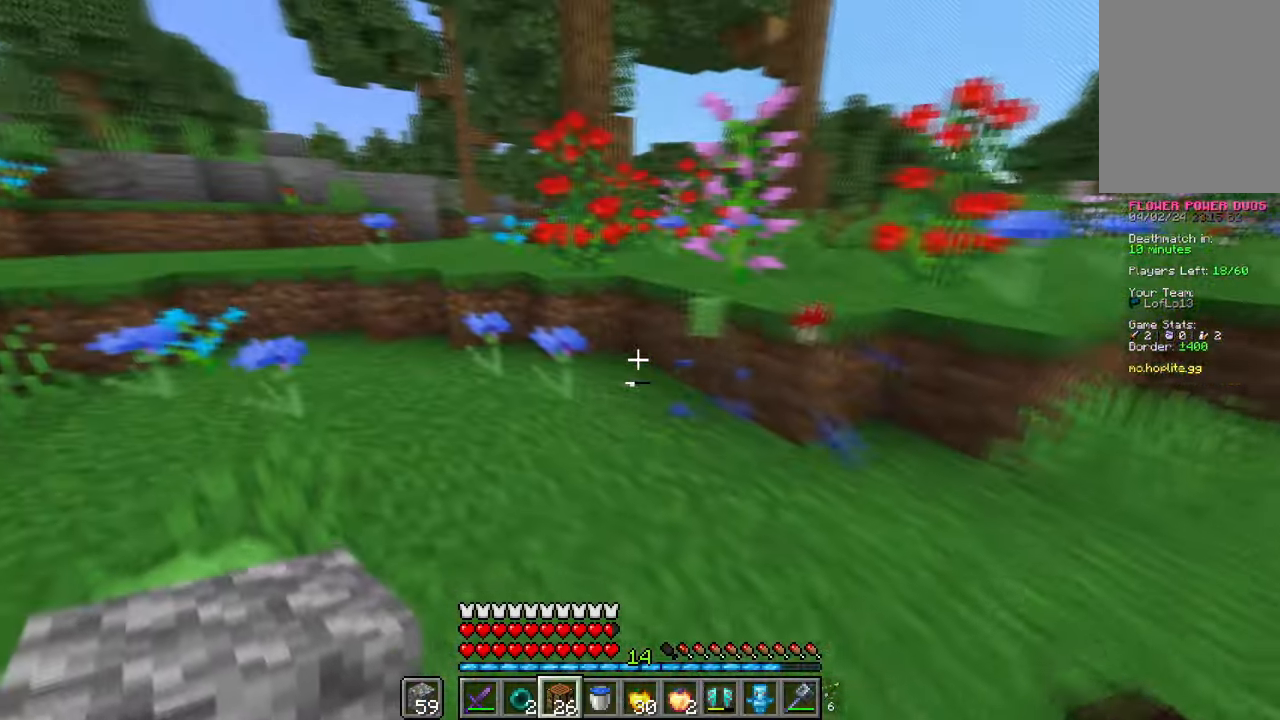
{"keys": [], "mouse": []}
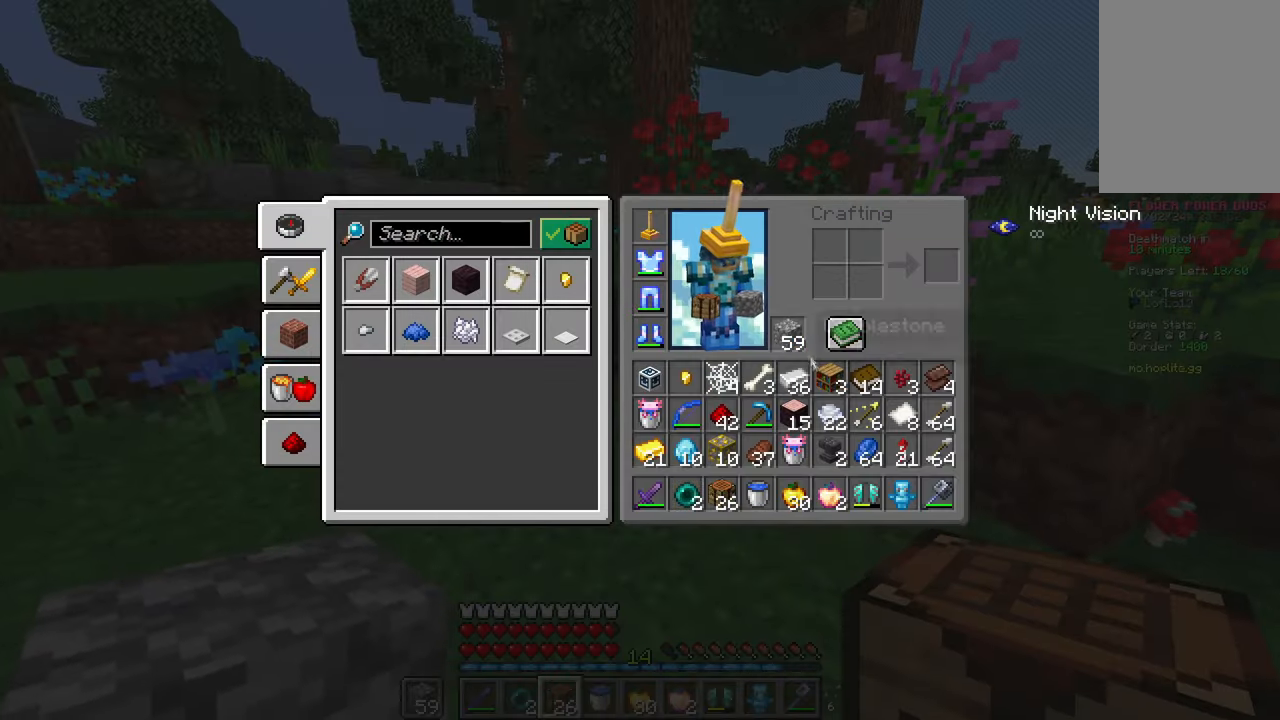
{"keys": ["a"], "mouse": ["left"], "events": [[334, "a", "down"], [334, "mouse_left", "down"]]}
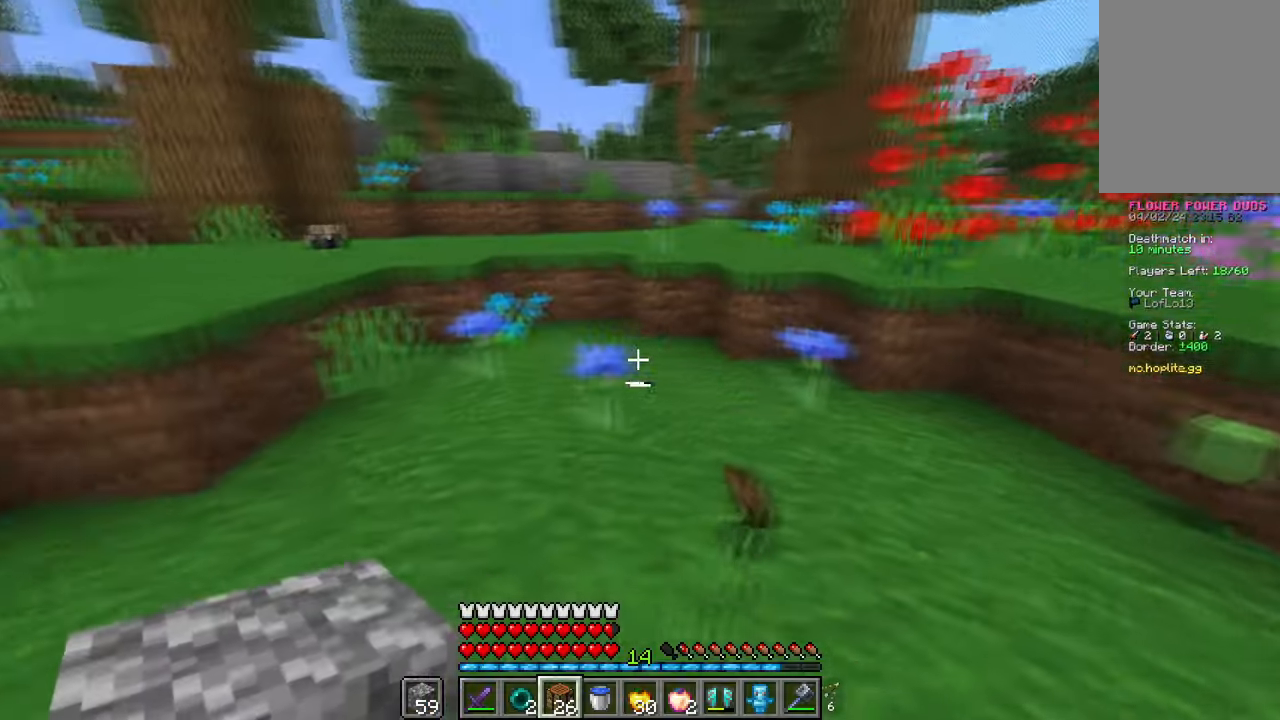
{"keys": ["a"], "mouse": ["left"], "events": [[151, "a", "up"], [151, "w", "down"], [201, "d", "down"], [217, "w", "up"], [434, "d", "up"], [468, "a", "down"]]}
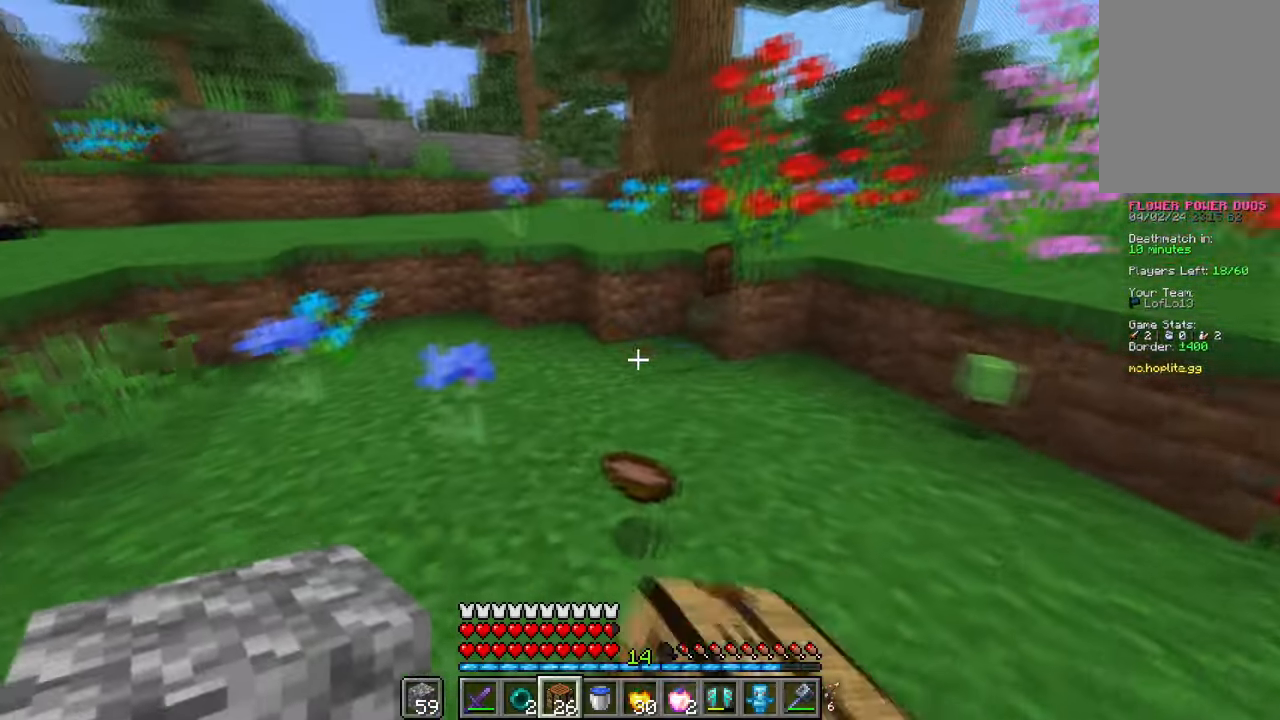
{"keys": ["d"], "mouse": ["left"], "events": [[201, "a", "up"], [267, "w", "down"], [284, "d", "down"], [368, "d", "up"], [401, "w", "up"], [451, "d", "down"]]}
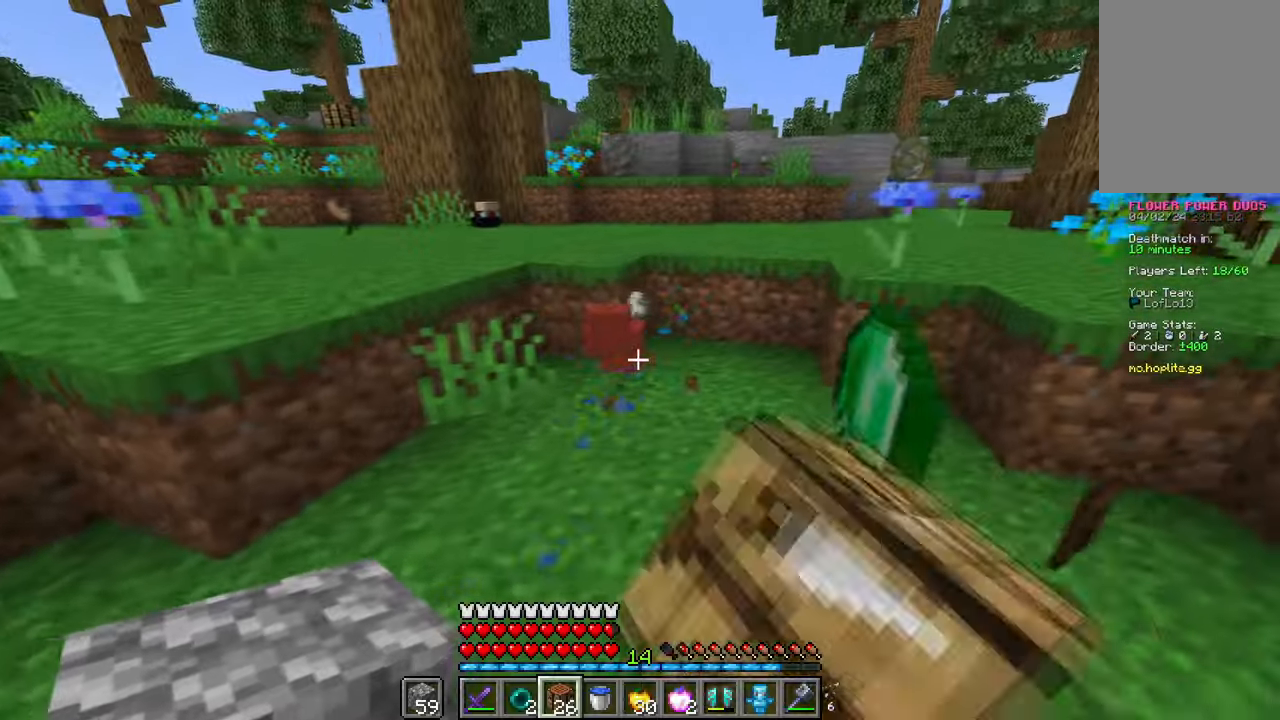
{"keys": ["a", "w"], "mouse": ["left"], "events": [[200, "d", "up"], [234, "a", "down"], [250, "w", "down"]]}